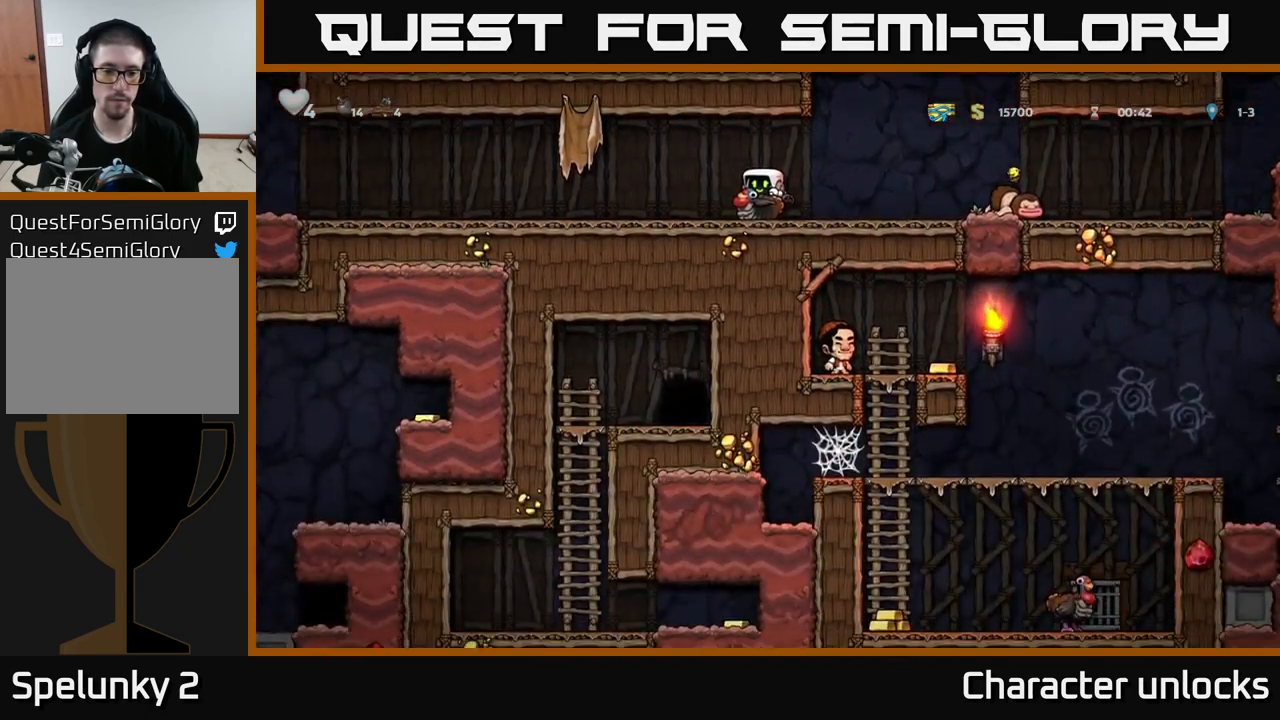
Gameplay with a controller (Xbox layout); each line is a JSON object with the inputs held at the frame after it. "events" lists button and stick changes between this image and that frame as [ms after this image, input, new state], when the widget could be followed in between. Not read: right_stick.
{"buttons": ["DPAD_DOWN"], "left_stick": "center", "events": []}
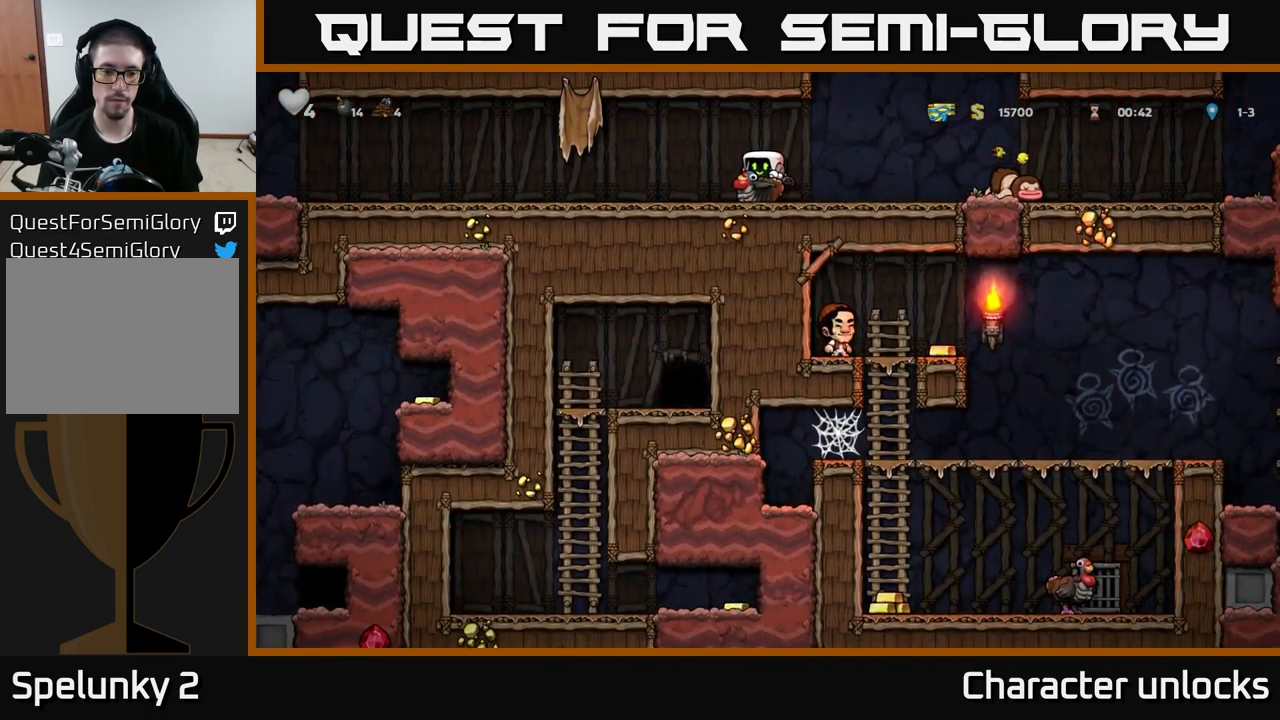
{"buttons": ["DPAD_LEFT"], "left_stick": "center", "events": [[350, "DPAD_DOWN", "up"], [350, "DPAD_LEFT", "down"]]}
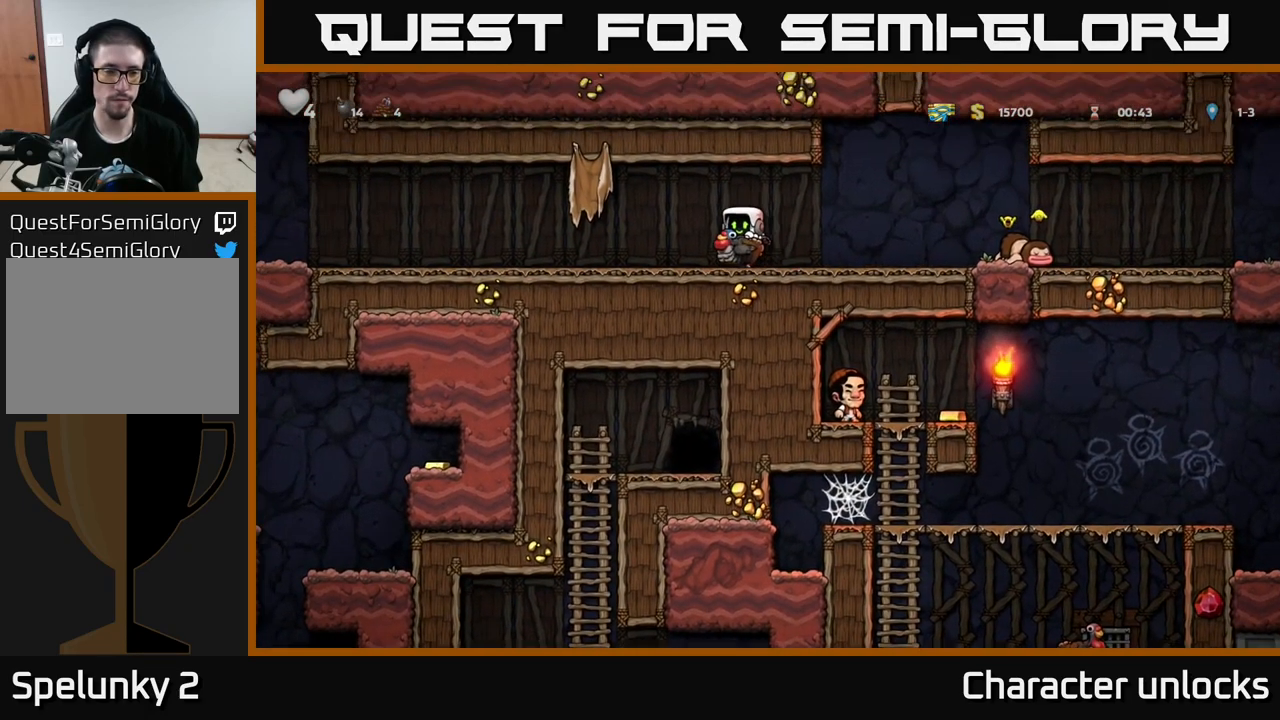
{"buttons": ["DPAD_LEFT"], "left_stick": "center", "events": []}
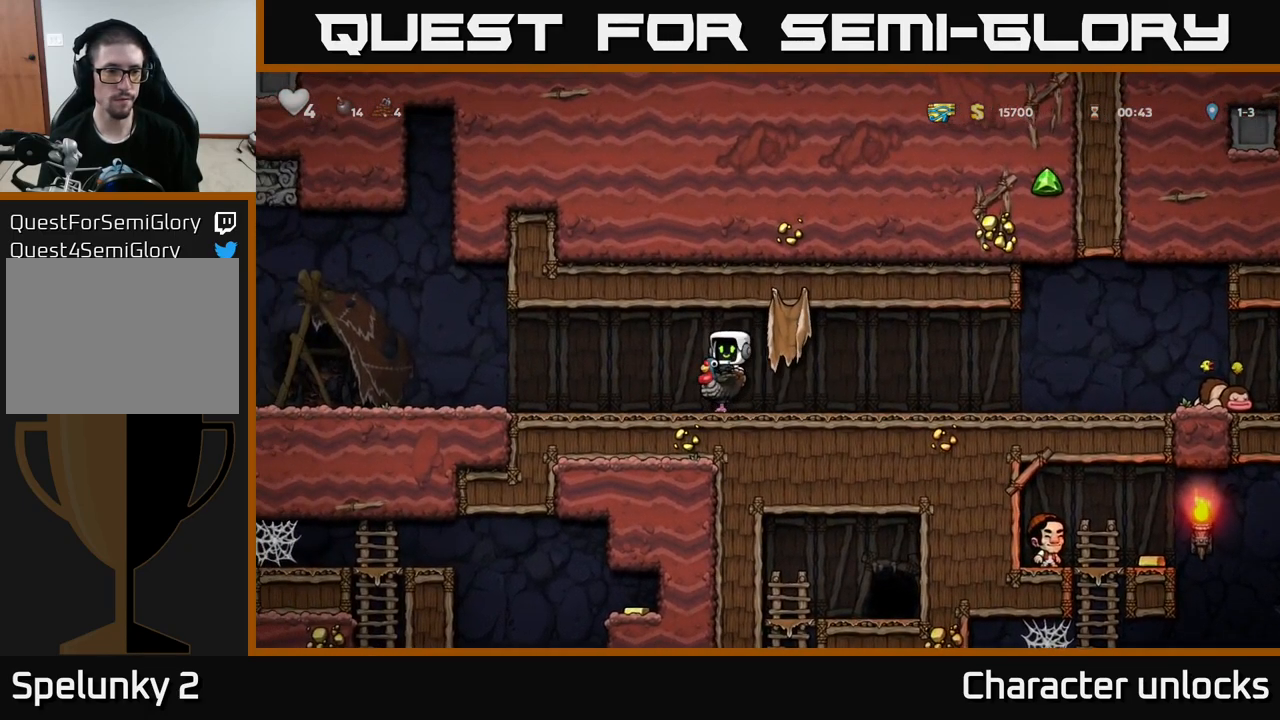
{"buttons": ["DPAD_LEFT"], "left_stick": "center", "events": []}
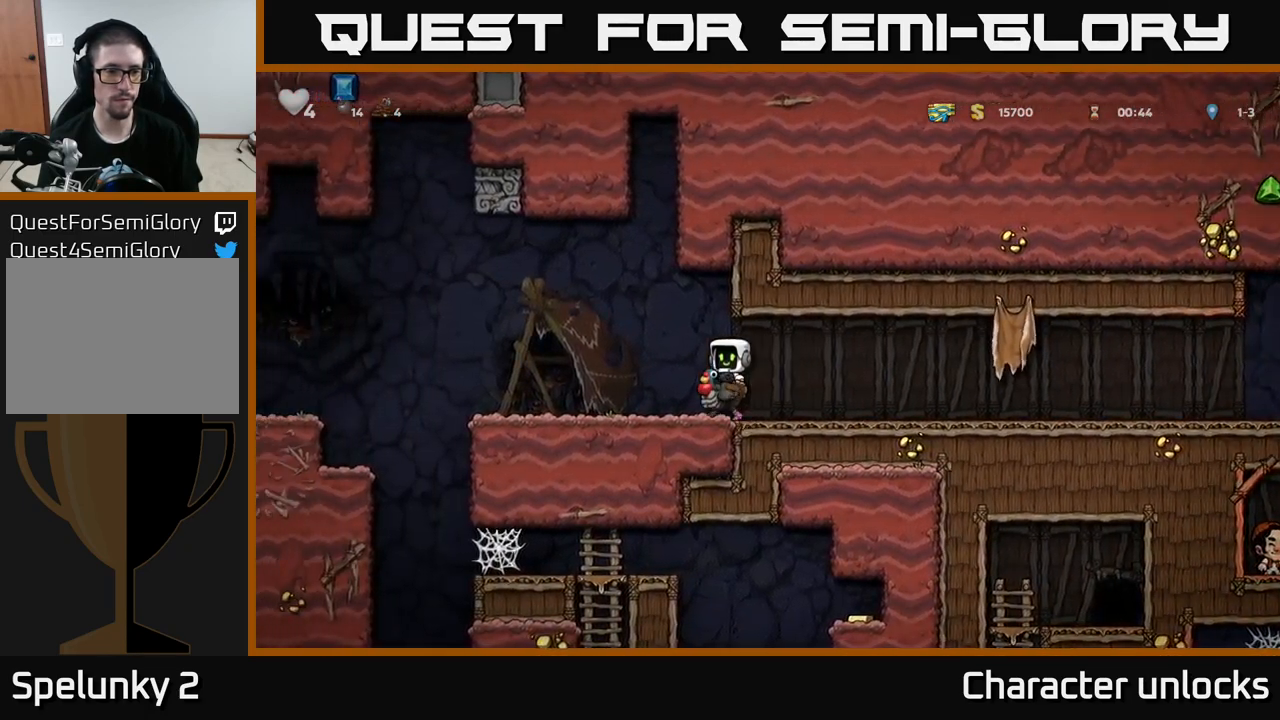
{"buttons": ["DPAD_DOWN"], "left_stick": "center", "events": [[67, "DPAD_LEFT", "up"], [100, "DPAD_DOWN", "down"]]}
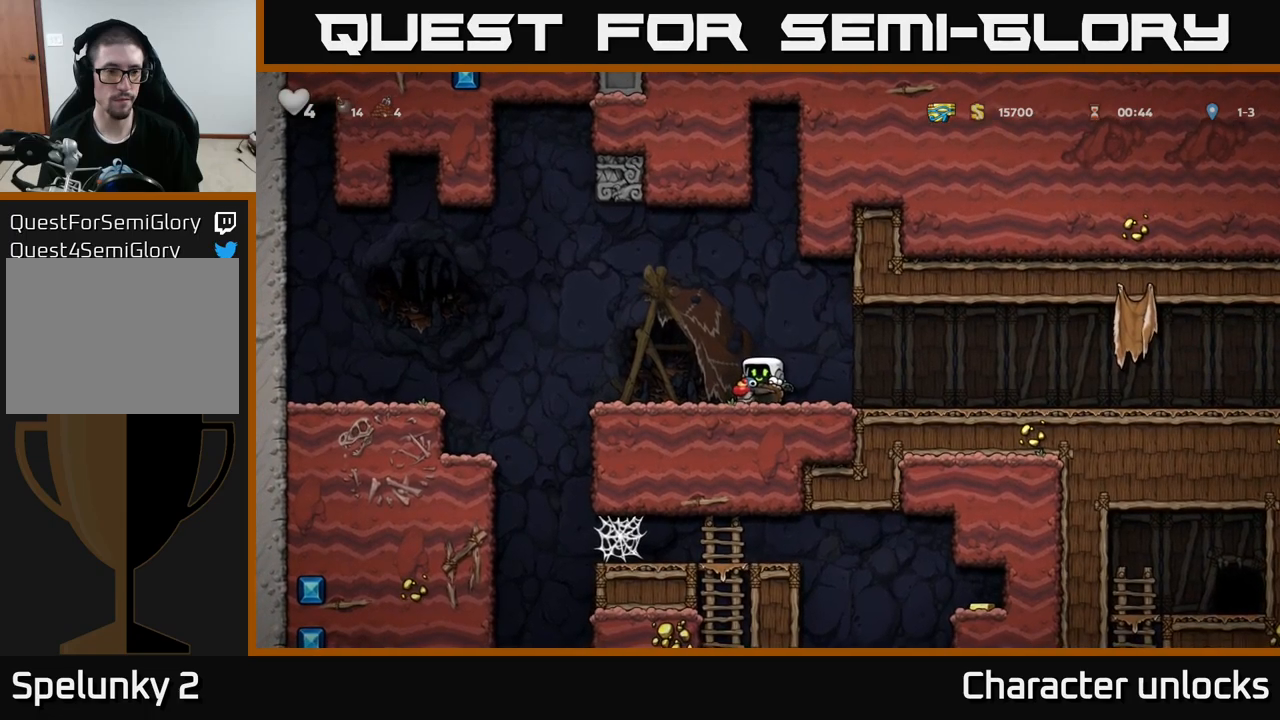
{"buttons": ["DPAD_DOWN"], "left_stick": "center", "events": []}
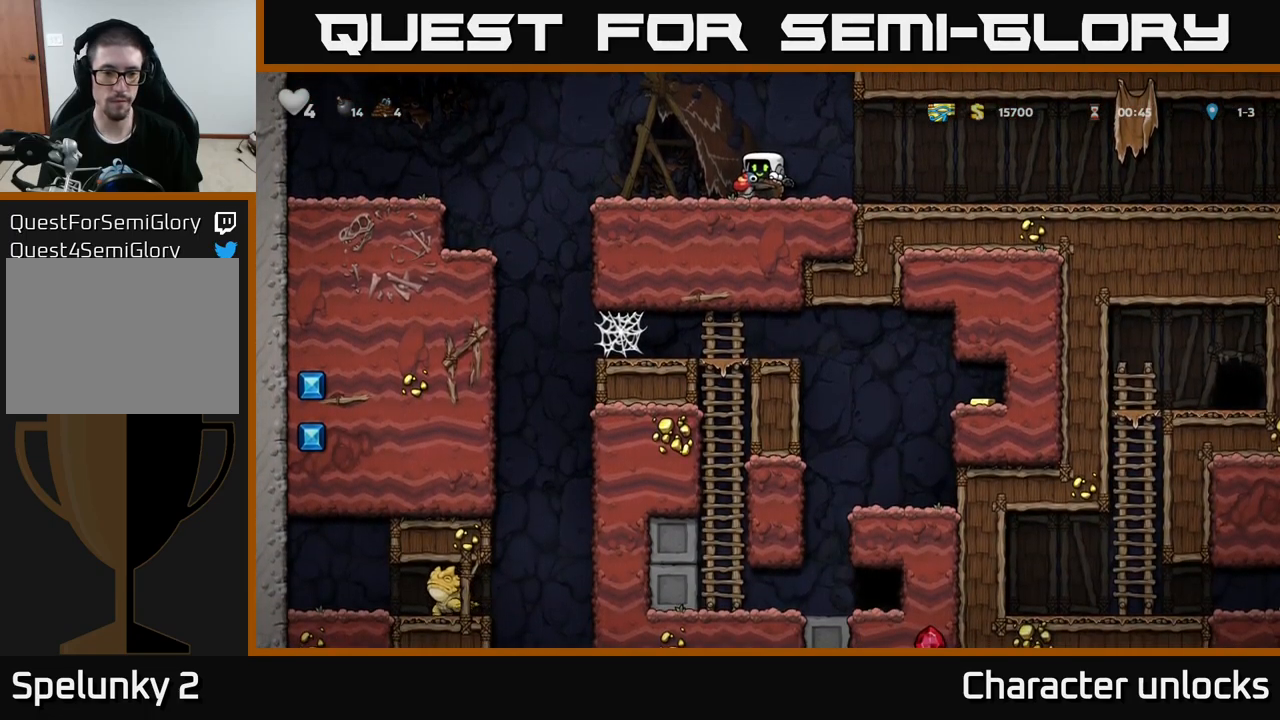
{"buttons": ["DPAD_RIGHT"], "left_stick": "center", "events": [[233, "DPAD_DOWN", "up"], [233, "DPAD_RIGHT", "down"]]}
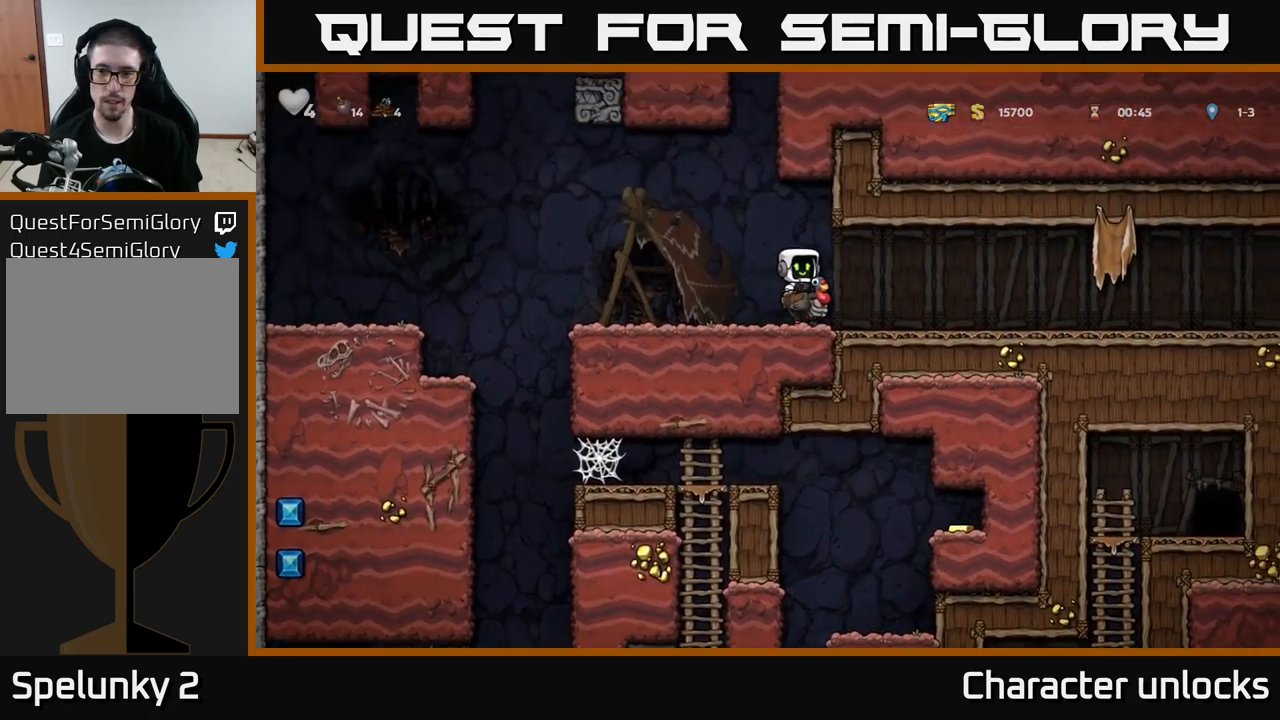
{"buttons": ["DPAD_RIGHT"], "left_stick": "center", "events": []}
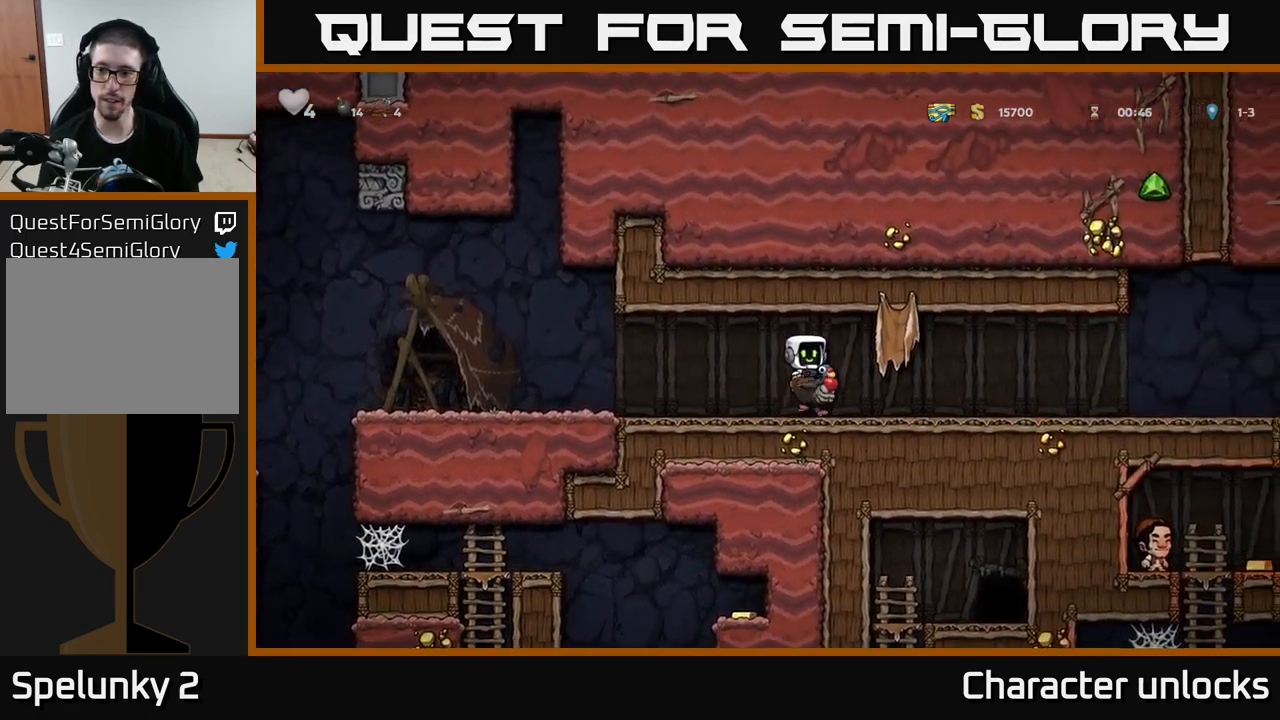
{"buttons": ["DPAD_RIGHT"], "left_stick": "center", "events": []}
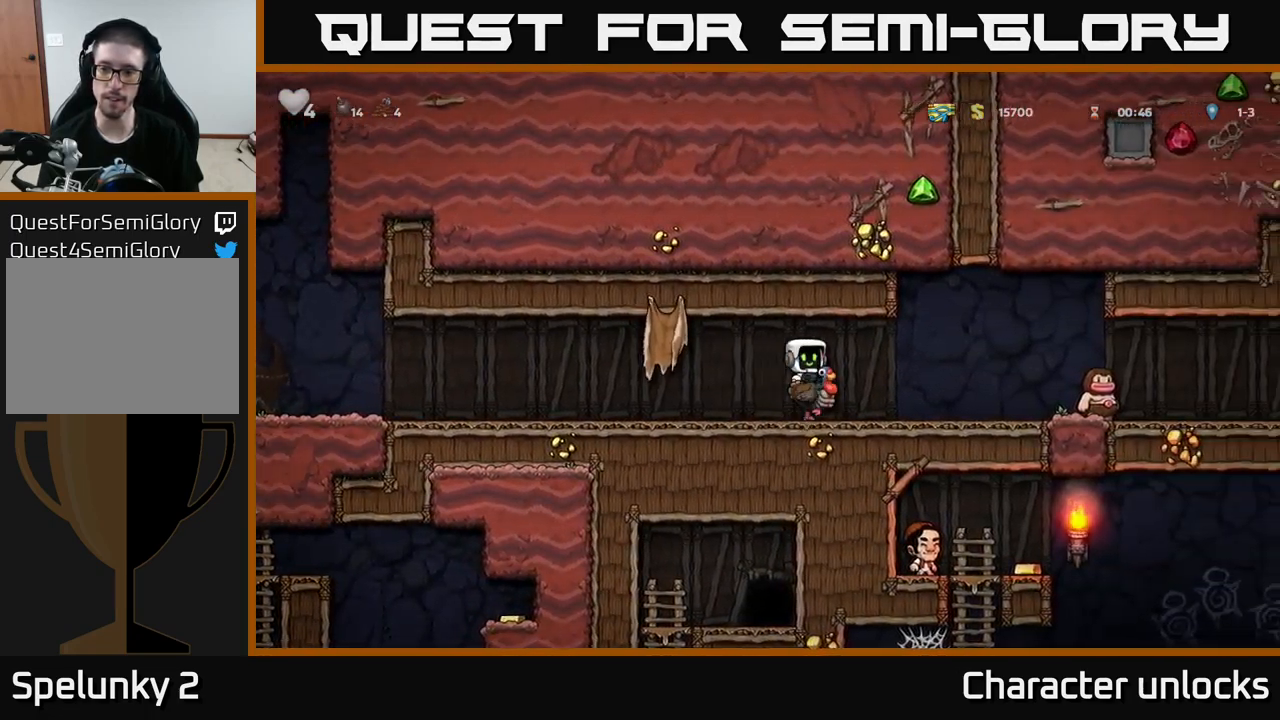
{"buttons": ["DPAD_RIGHT"], "left_stick": "center", "events": [[400, "A", "down"], [483, "A", "up"]]}
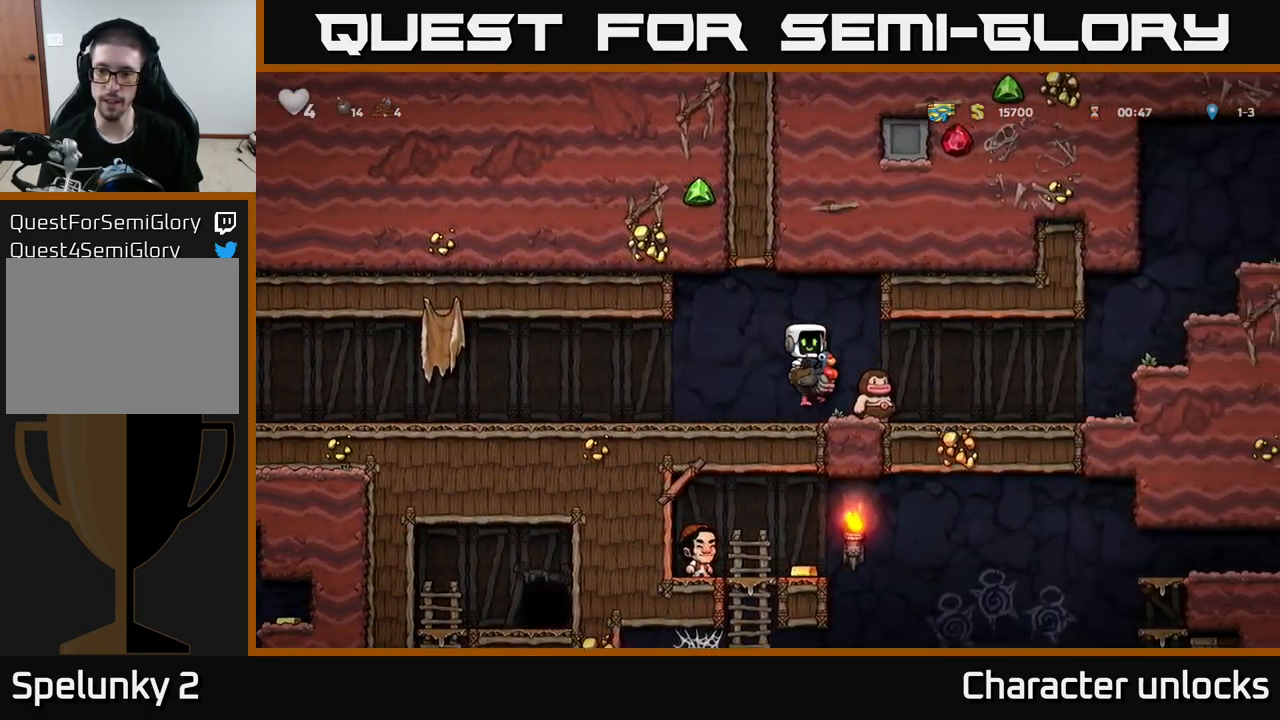
{"buttons": ["DPAD_RIGHT"], "left_stick": "center", "events": []}
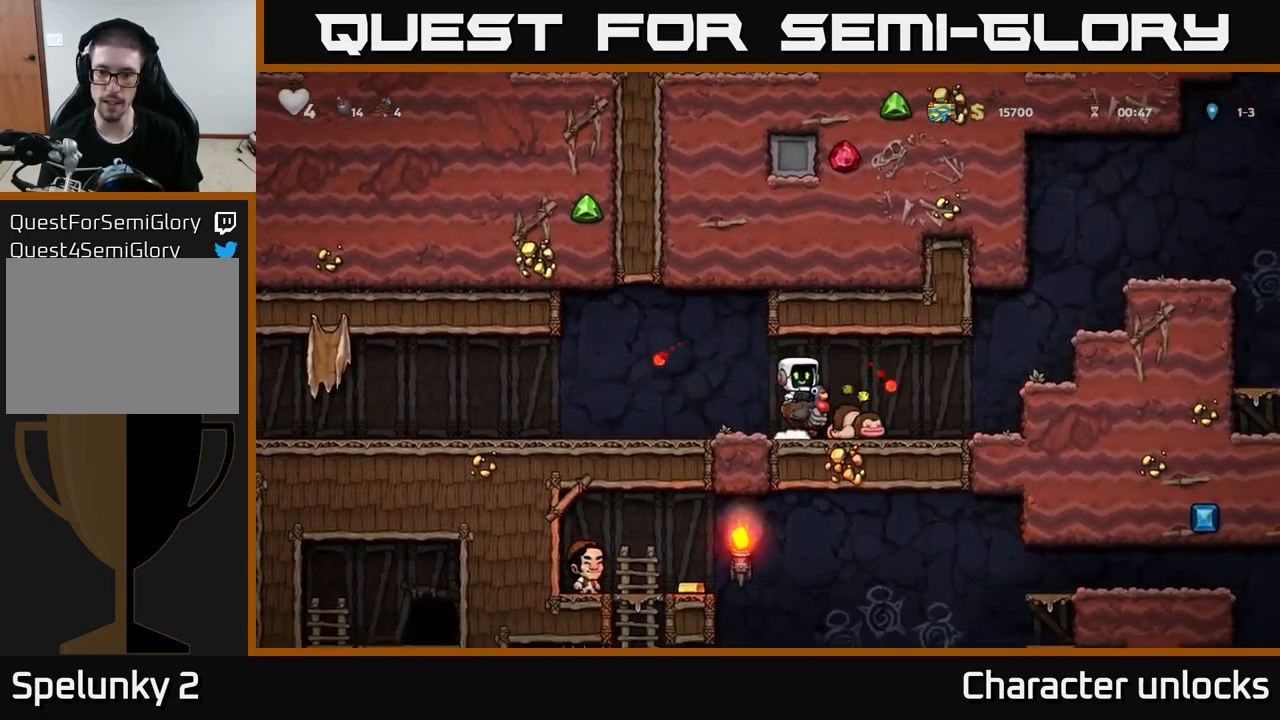
{"buttons": ["DPAD_RIGHT"], "left_stick": "center", "events": [[250, "A", "down"], [417, "A", "up"]]}
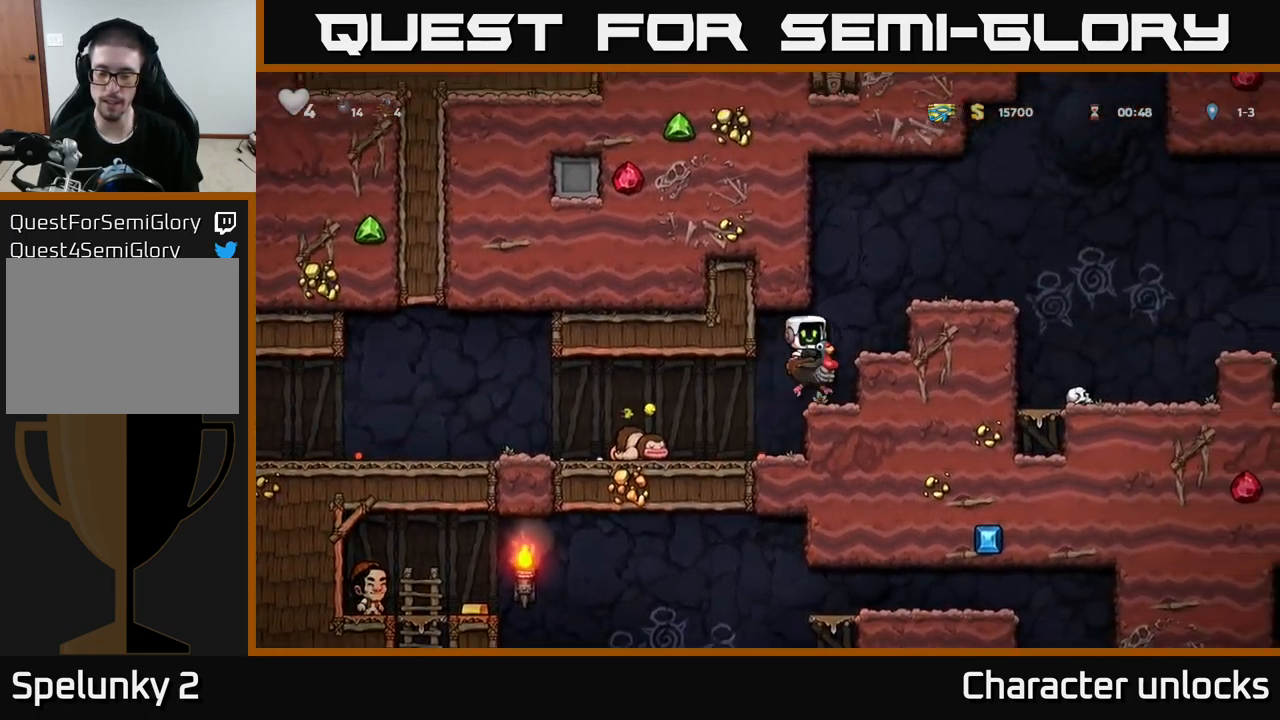
{"buttons": ["DPAD_DOWN"], "left_stick": "center", "events": [[150, "DPAD_DOWN", "down"], [150, "DPAD_RIGHT", "up"]]}
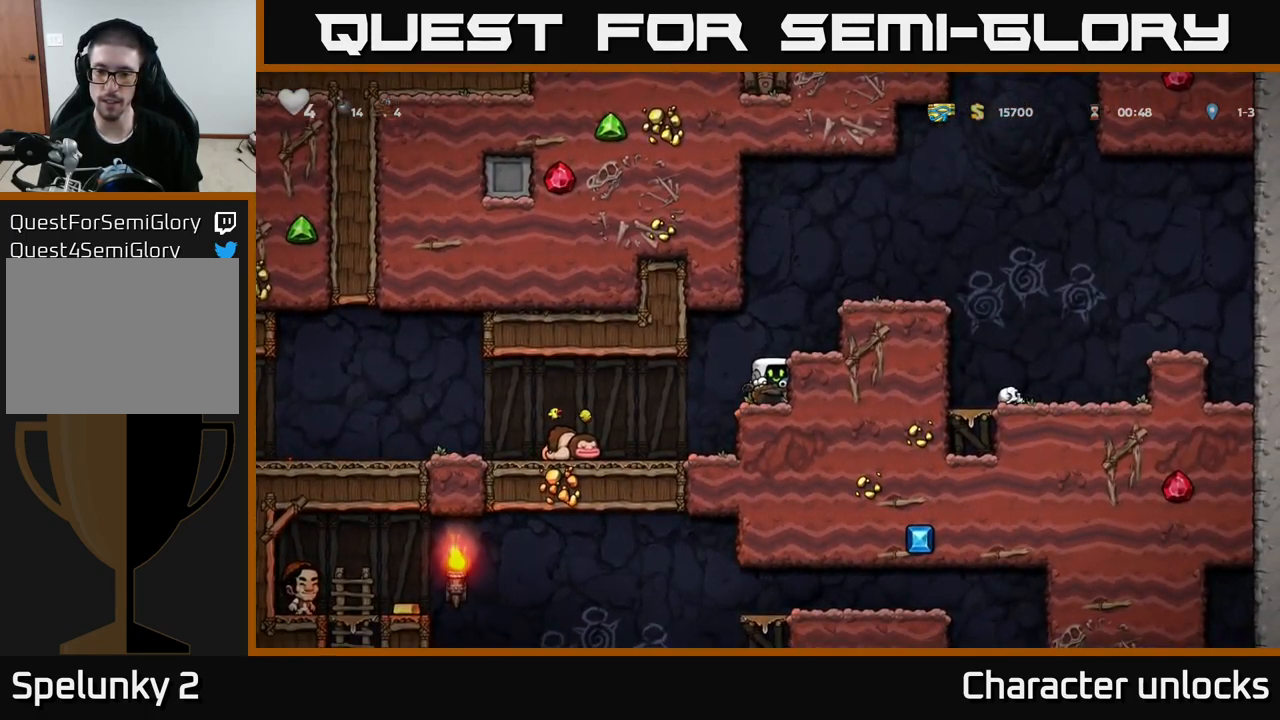
{"buttons": ["DPAD_DOWN"], "left_stick": "center", "events": []}
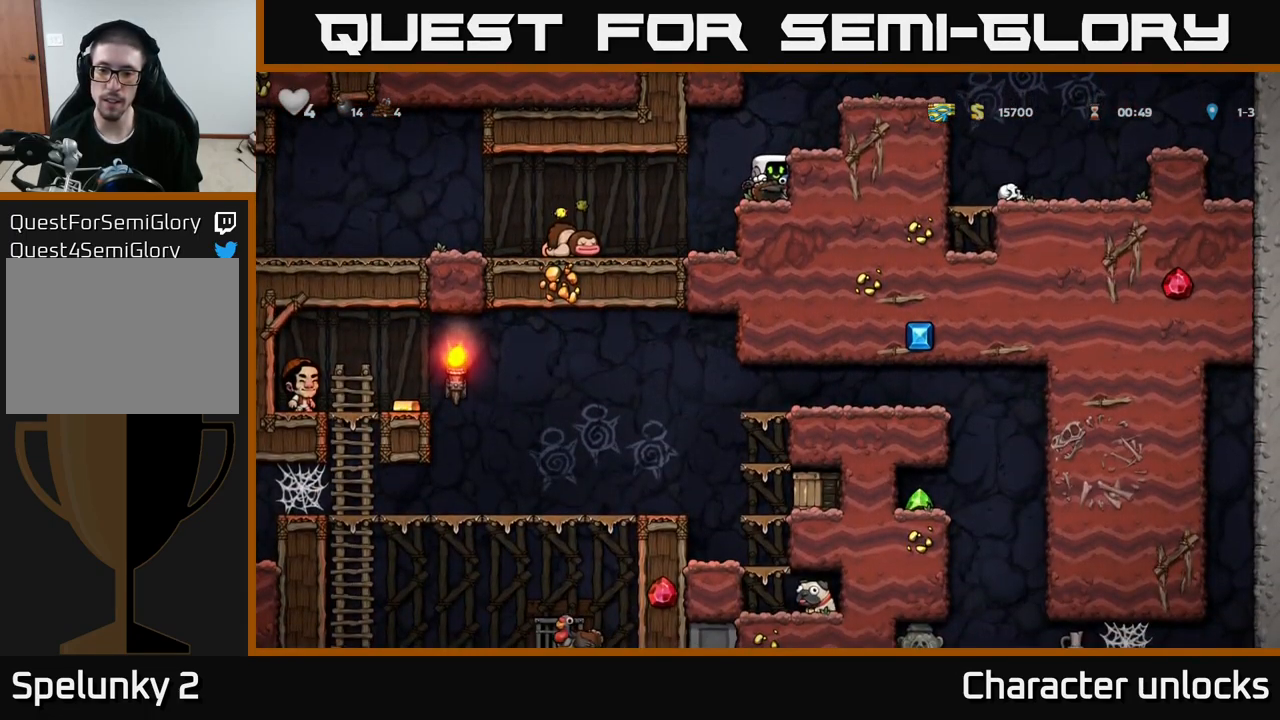
{"buttons": ["DPAD_DOWN"], "left_stick": "center", "events": []}
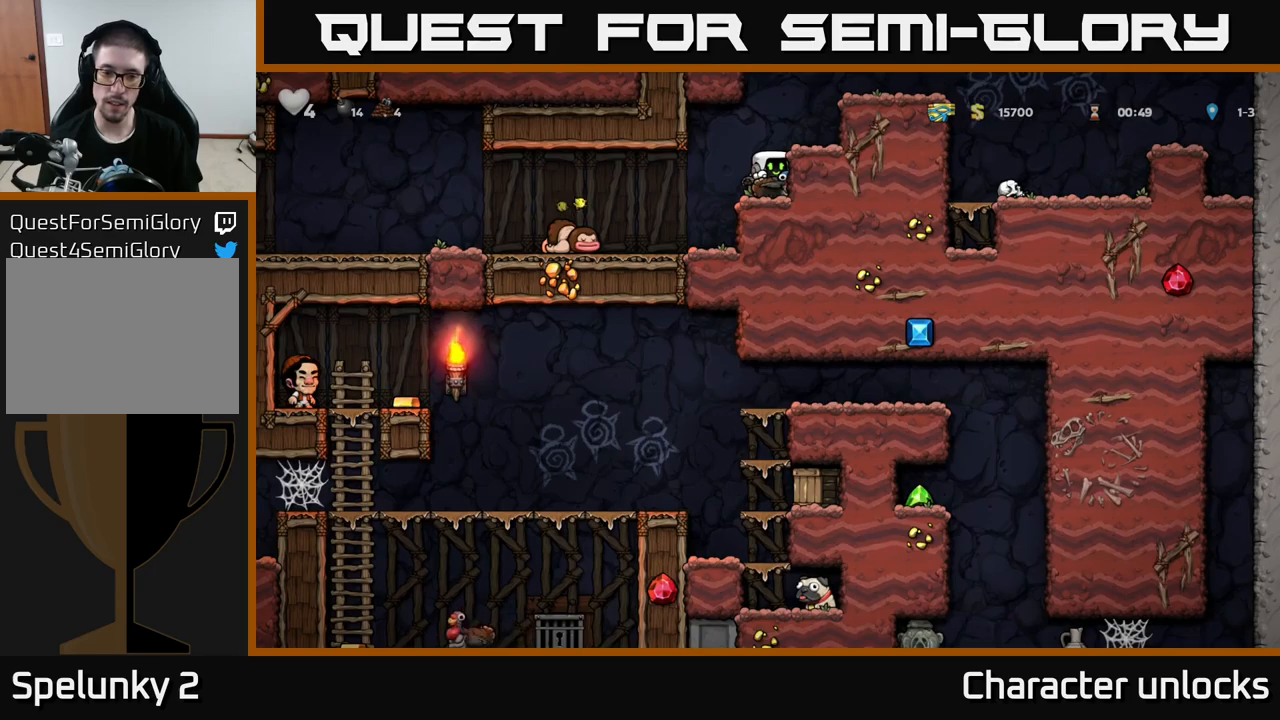
{"buttons": ["DPAD_DOWN"], "left_stick": "center", "events": []}
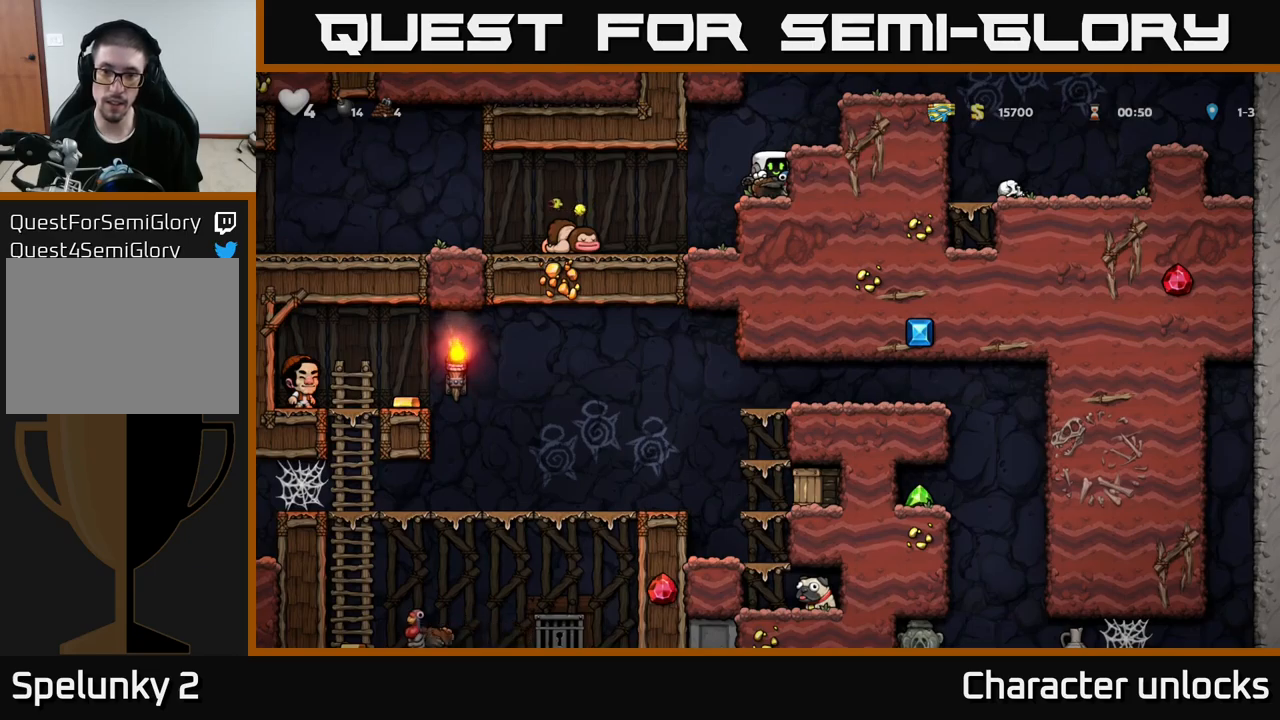
{"buttons": ["DPAD_DOWN"], "left_stick": "center", "events": []}
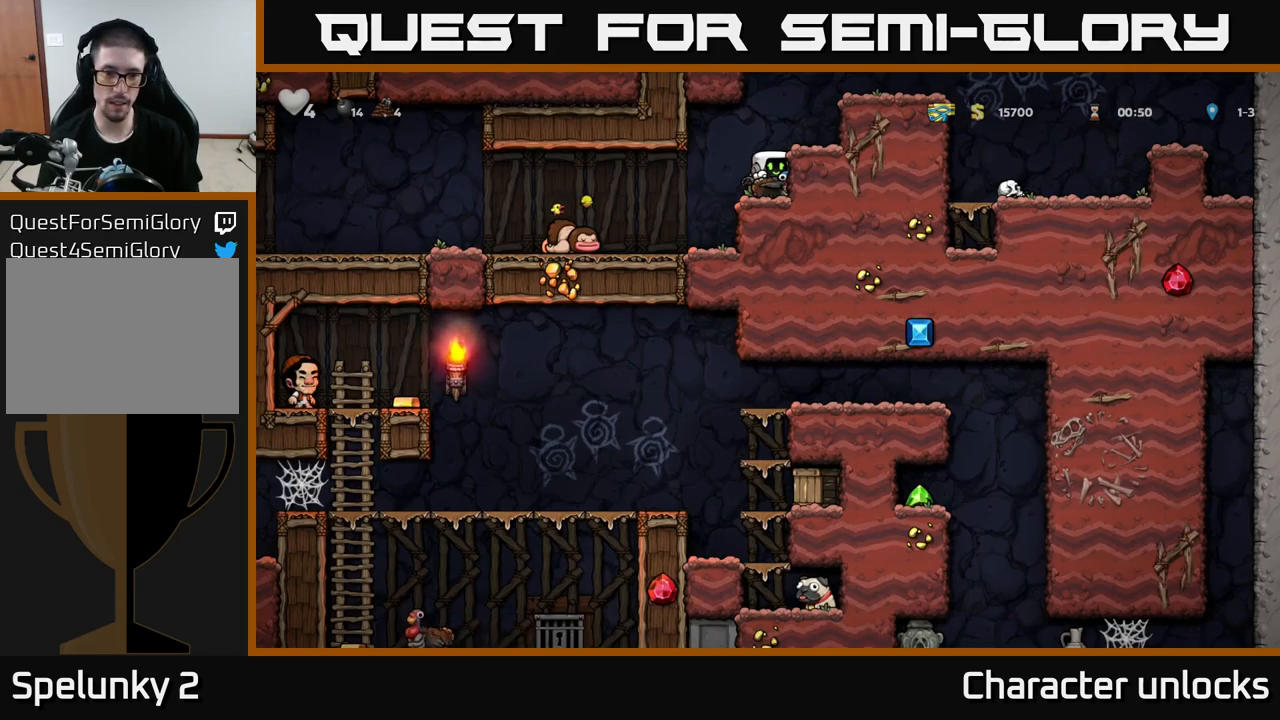
{"buttons": ["DPAD_DOWN"], "left_stick": "center", "events": []}
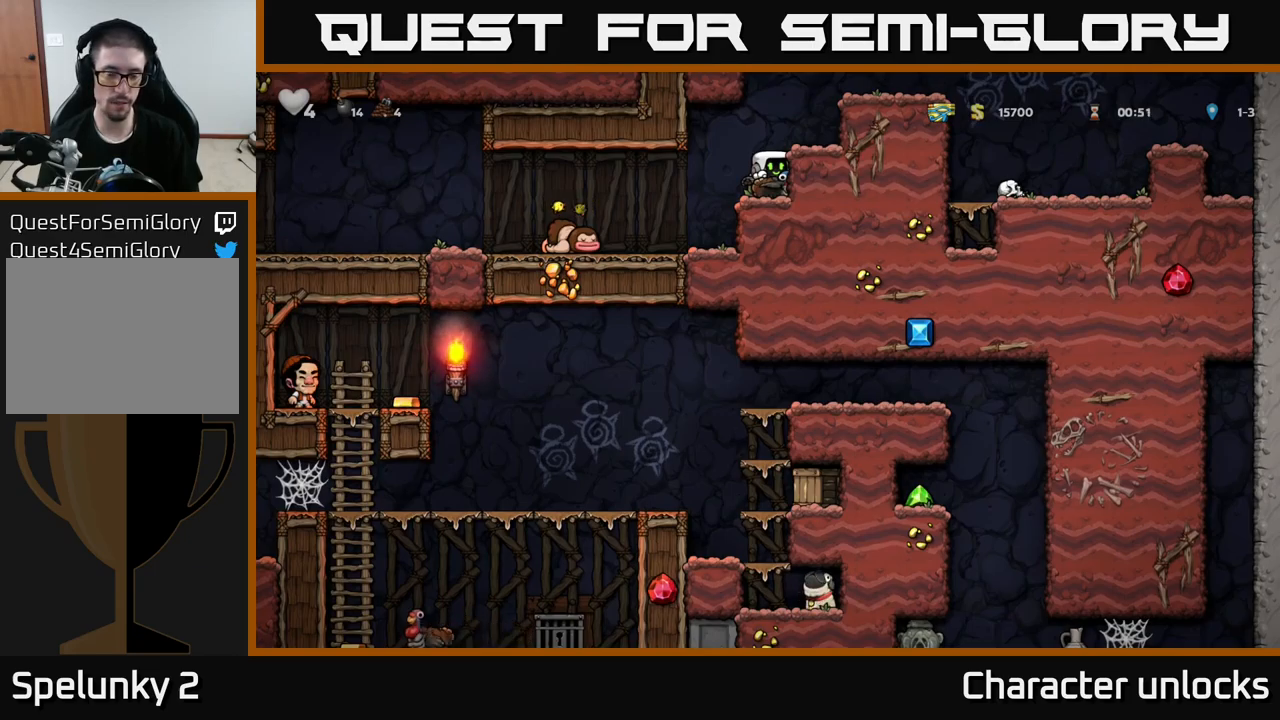
{"buttons": ["DPAD_DOWN"], "left_stick": "center", "events": []}
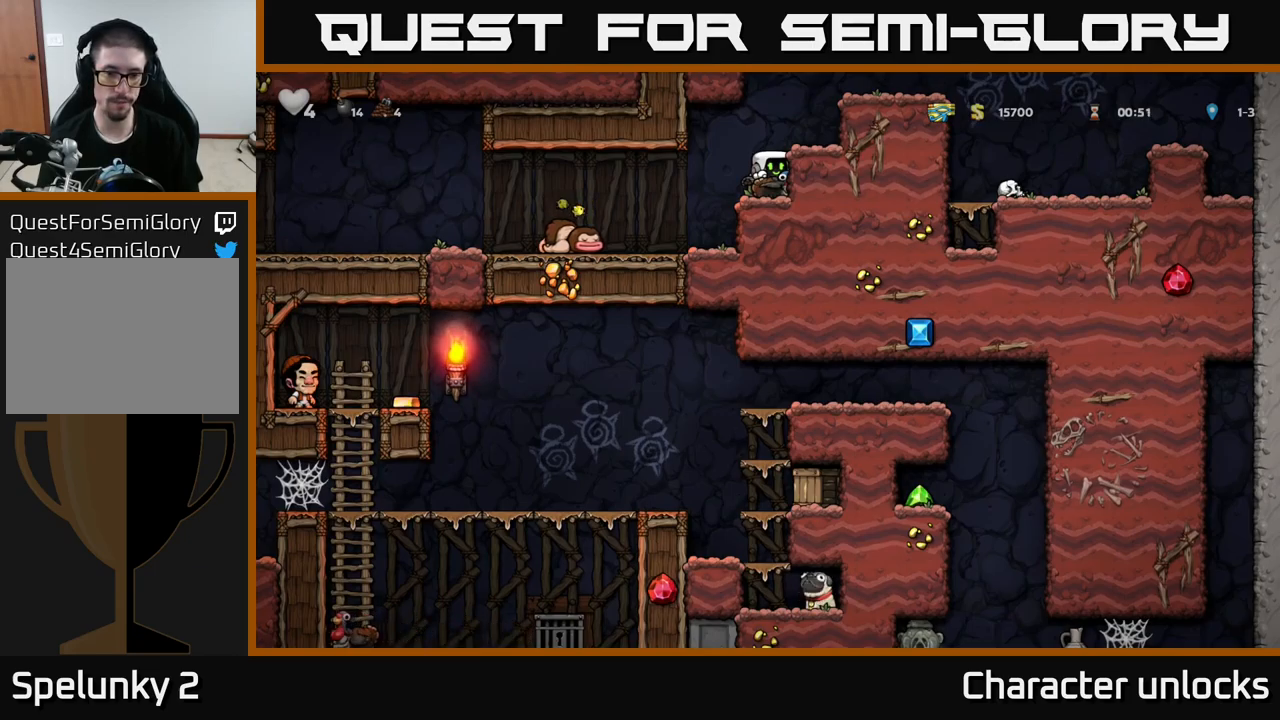
{"buttons": [], "left_stick": "center", "events": [[200, "DPAD_DOWN", "up"]]}
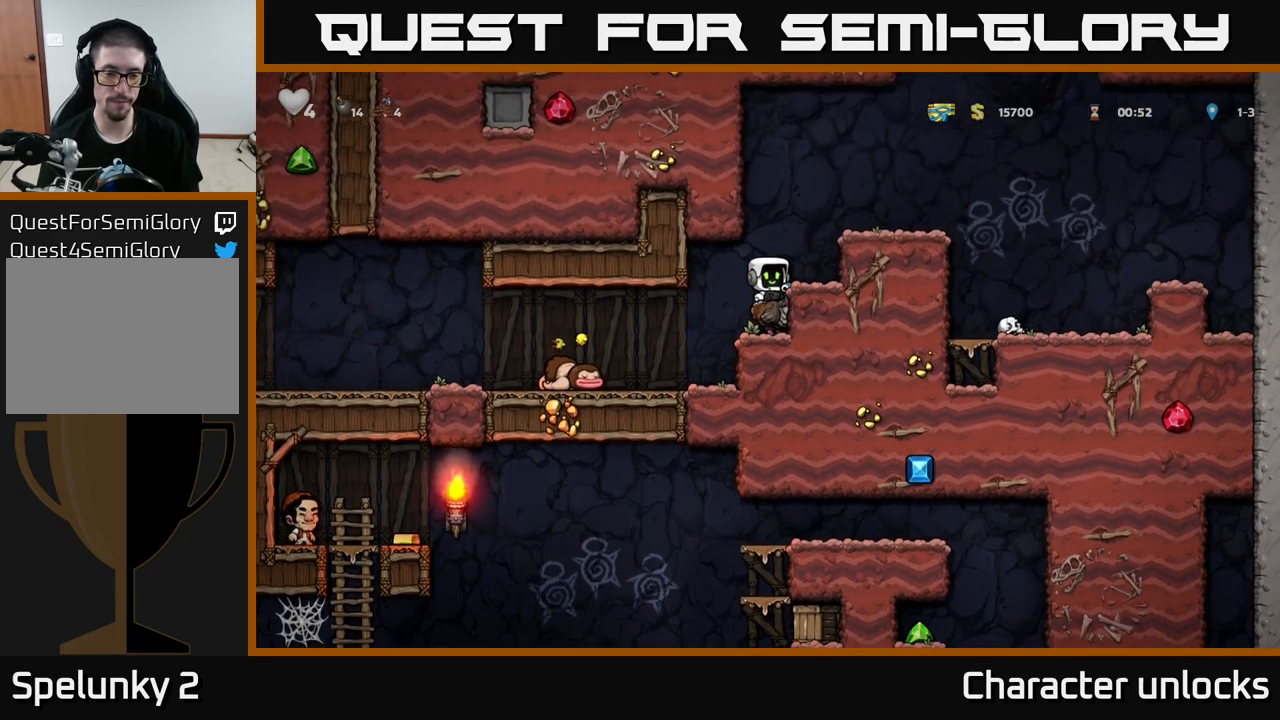
{"buttons": [], "left_stick": "center", "events": []}
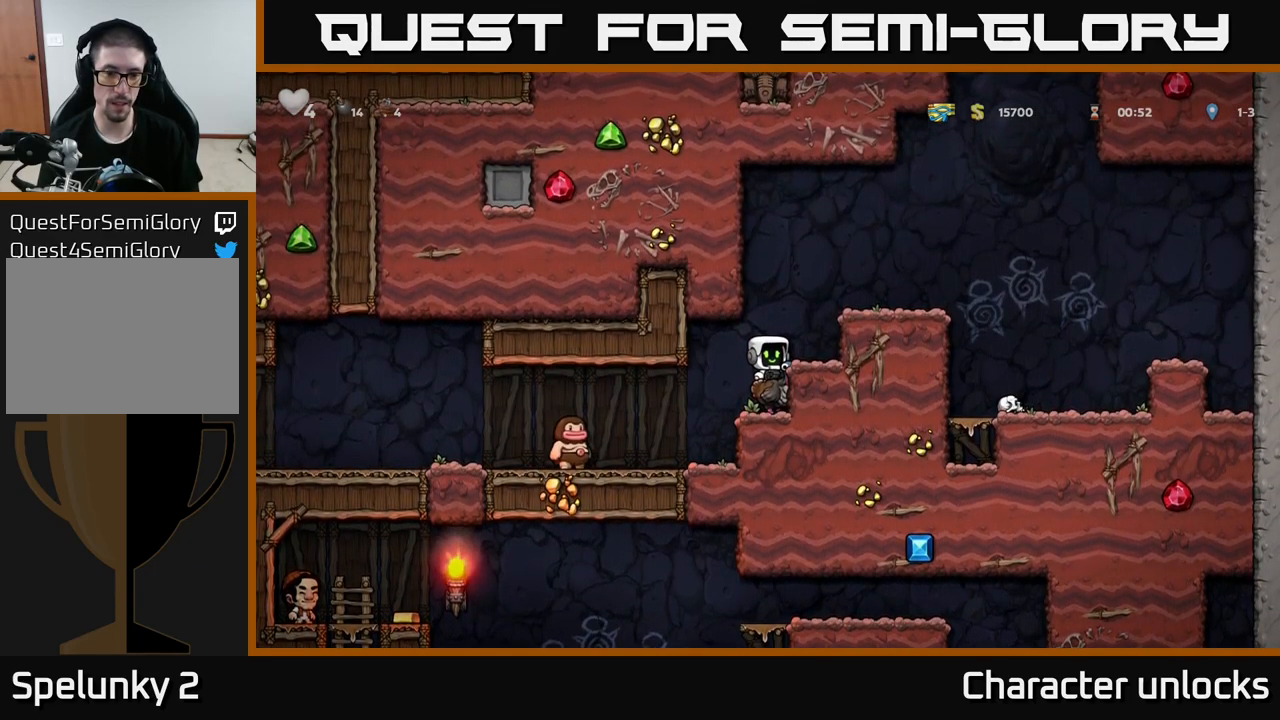
{"buttons": [], "left_stick": "center", "events": []}
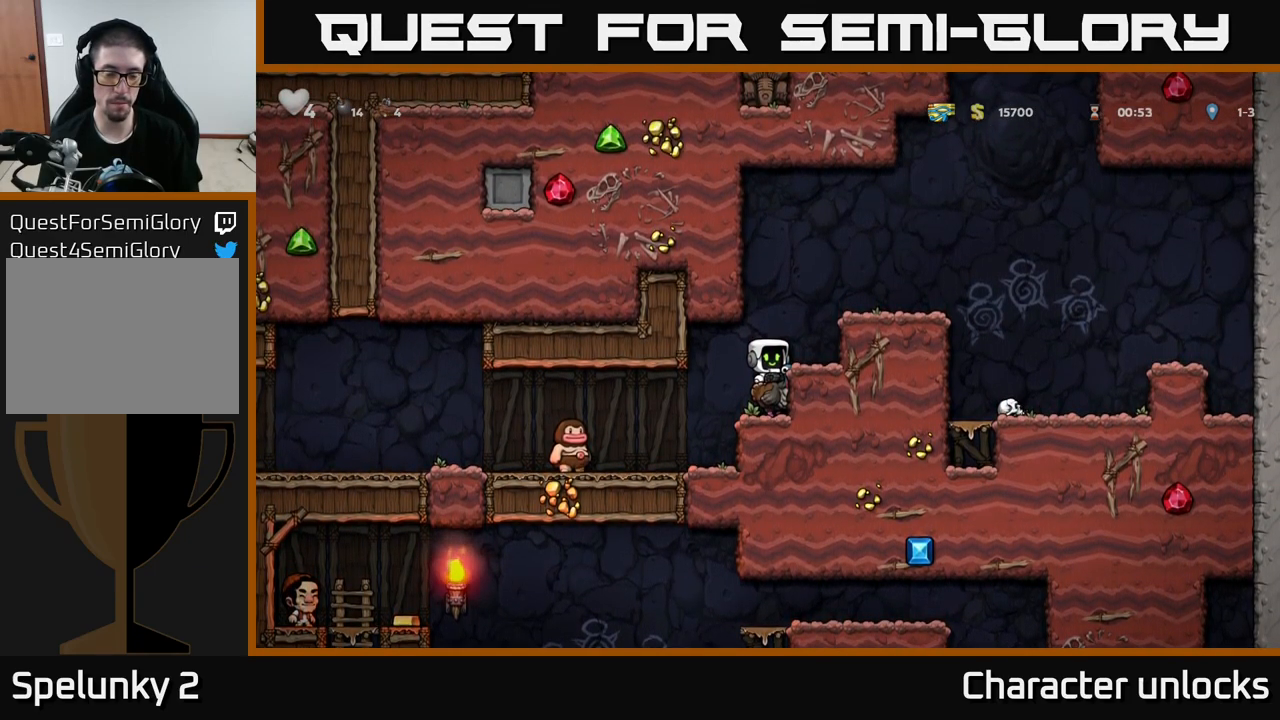
{"buttons": [], "left_stick": "center", "events": [[150, "DPAD_LEFT", "down"], [284, "DPAD_LEFT", "up"]]}
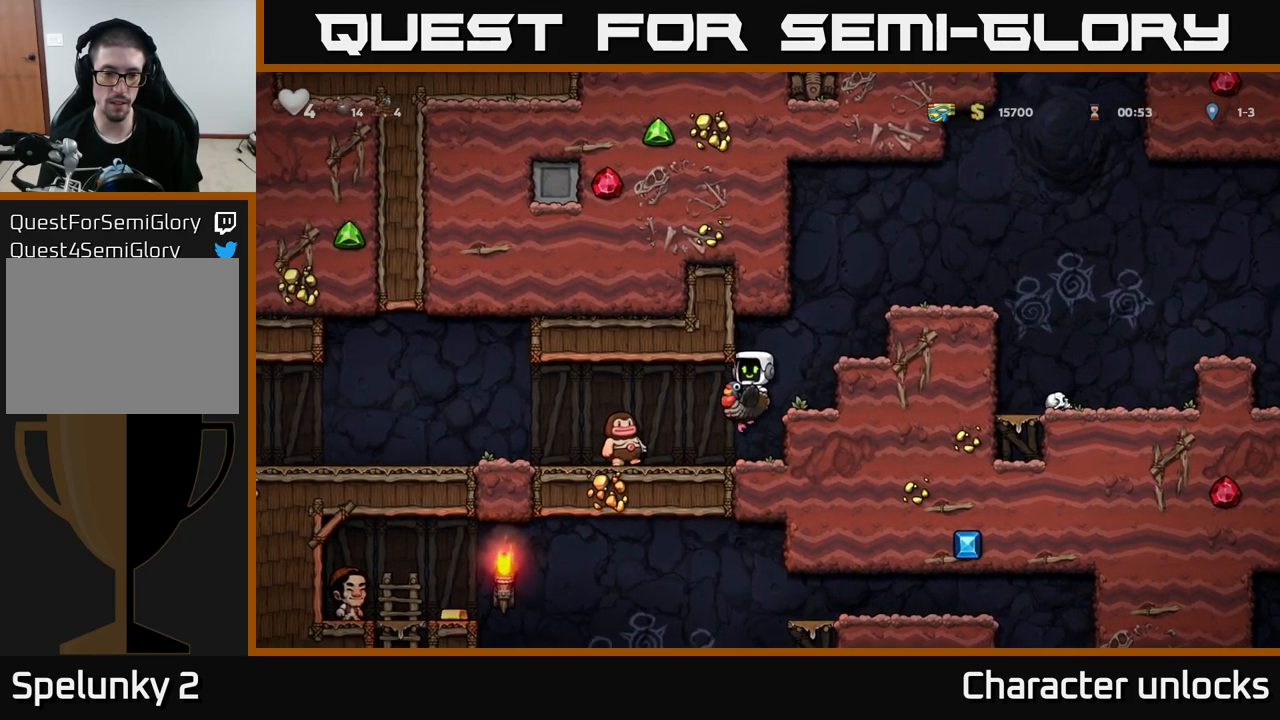
{"buttons": [], "left_stick": "center", "events": [[200, "A", "down"], [317, "A", "up"], [367, "DPAD_LEFT", "down"], [500, "DPAD_LEFT", "up"]]}
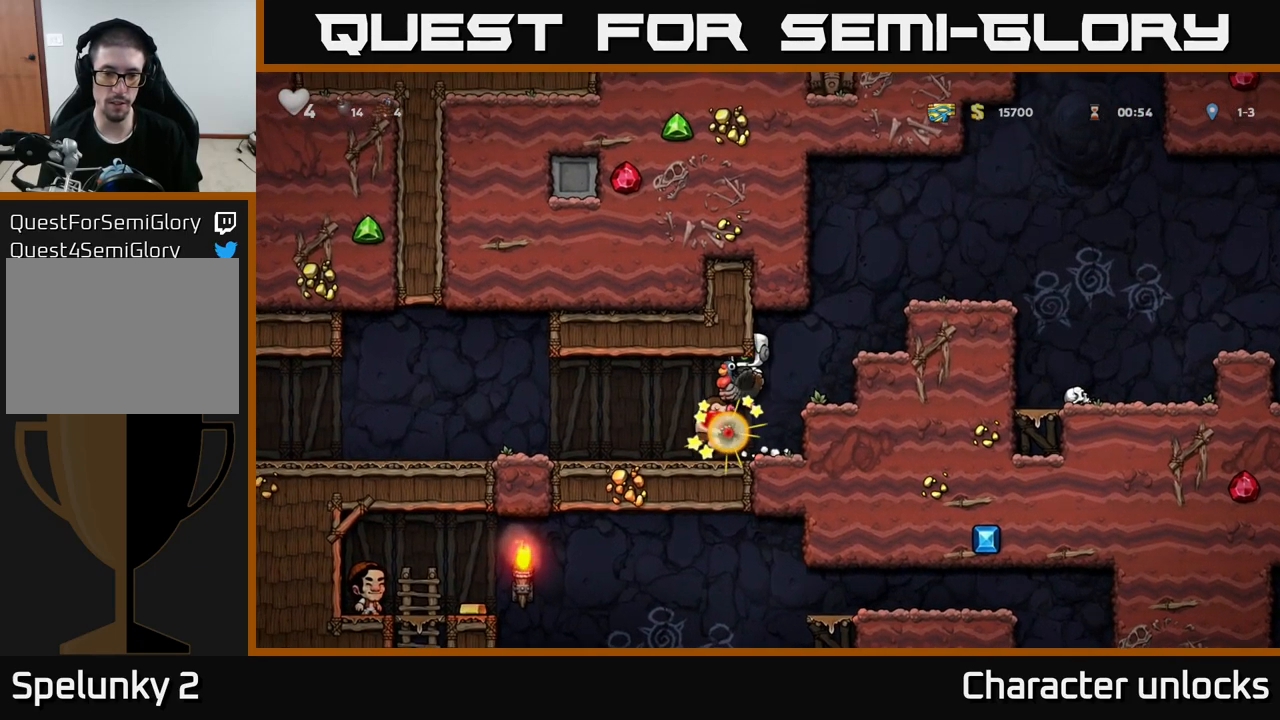
{"buttons": ["DPAD_RIGHT"], "left_stick": "center", "events": [[417, "DPAD_RIGHT", "down"]]}
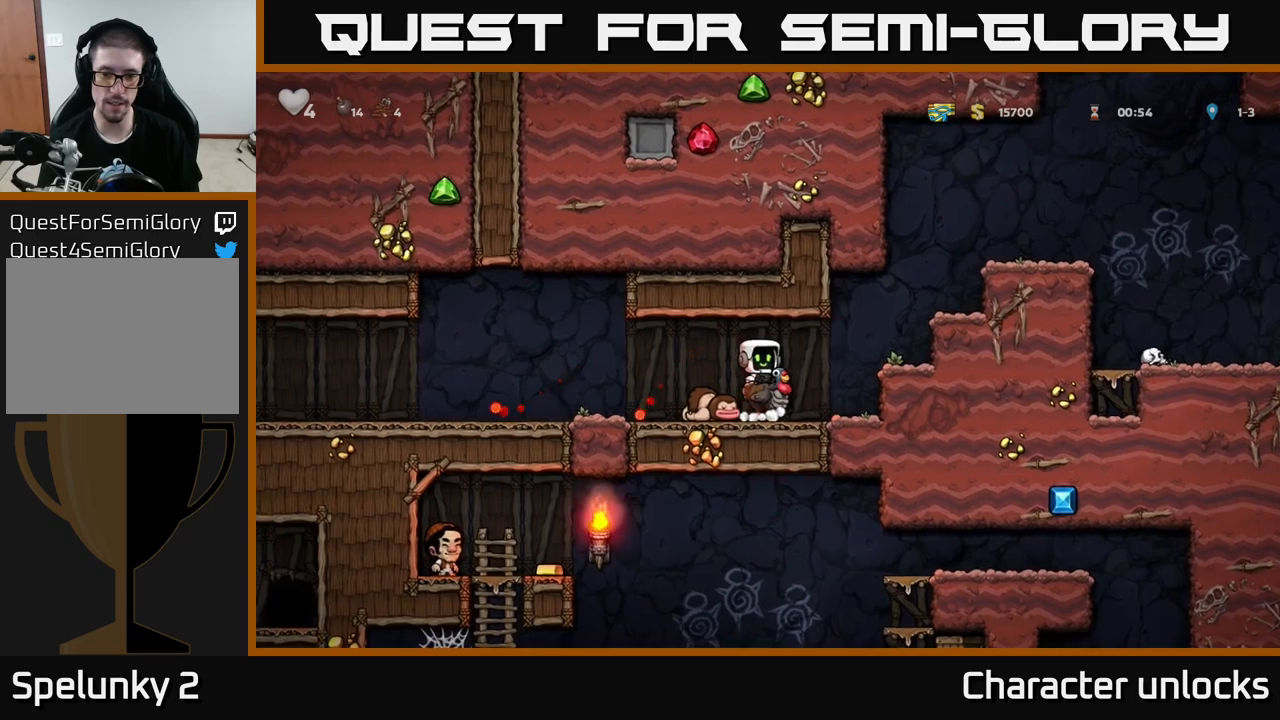
{"buttons": [], "left_stick": "center", "events": [[100, "DPAD_RIGHT", "up"]]}
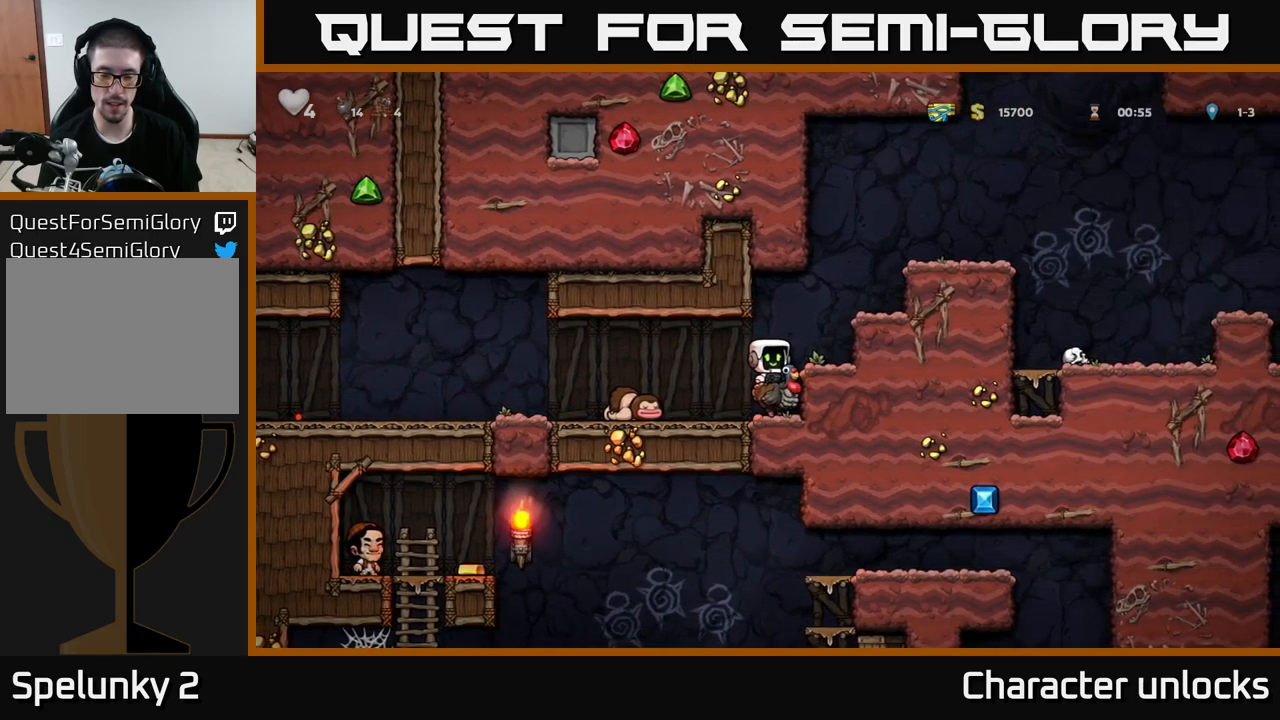
{"buttons": ["DPAD_DOWN"], "left_stick": "center", "events": [[33, "DPAD_LEFT", "down"], [283, "DPAD_LEFT", "up"], [367, "DPAD_DOWN", "down"]]}
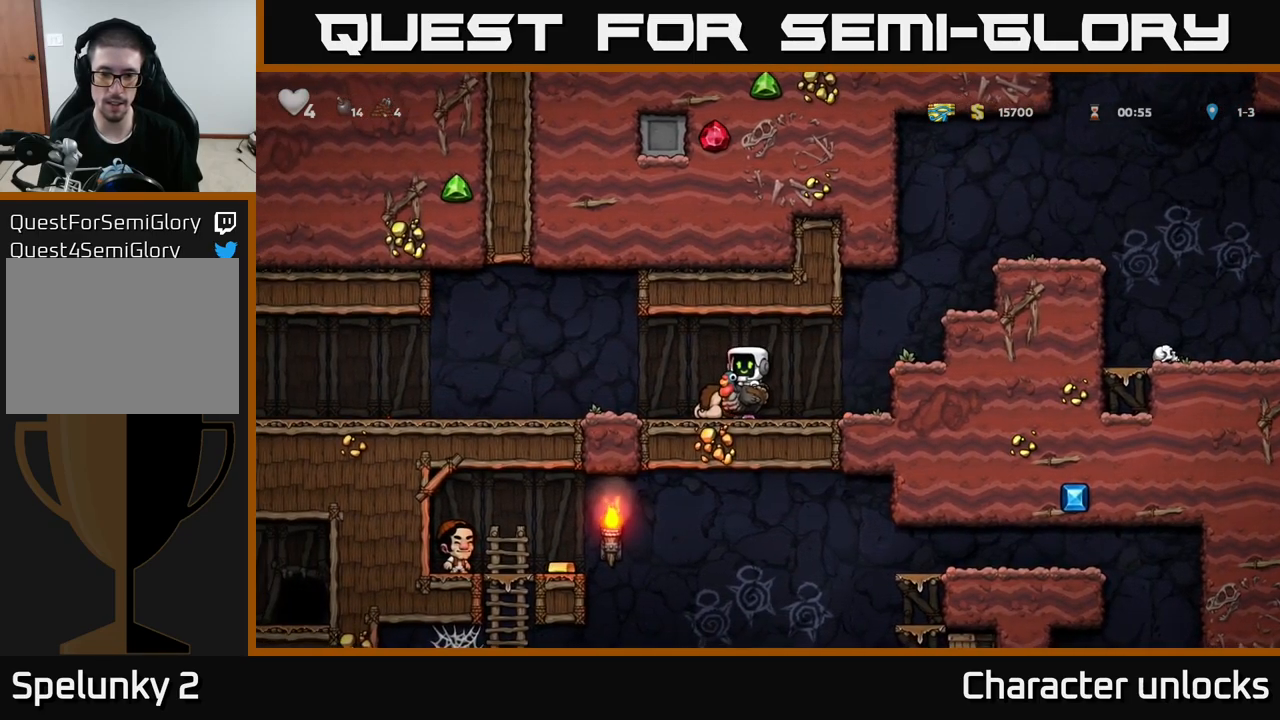
{"buttons": ["A", "DPAD_DOWN"], "left_stick": "center", "events": [[50, "DPAD_DOWN", "up"], [133, "DPAD_LEFT", "down"], [300, "DPAD_DOWN", "down"], [300, "DPAD_LEFT", "up"], [383, "A", "down"]]}
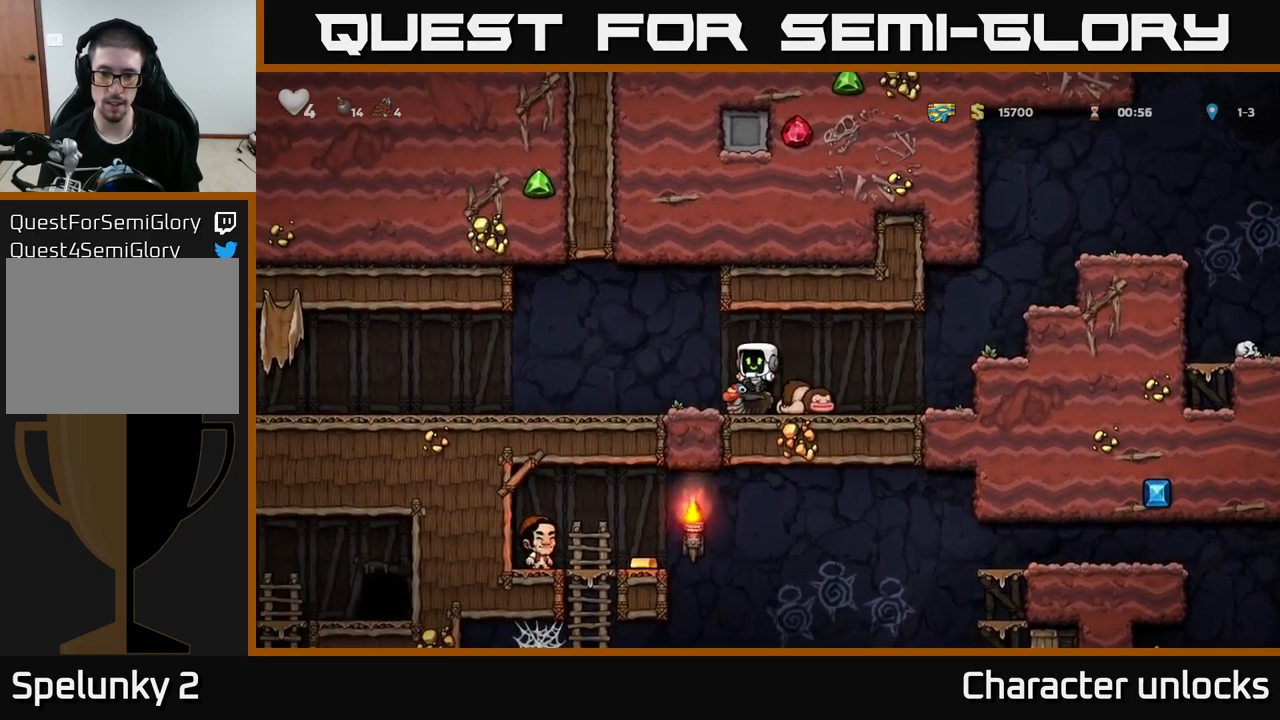
{"buttons": [], "left_stick": "center", "events": [[17, "A", "up"], [17, "DPAD_DOWN", "up"], [50, "DPAD_RIGHT", "down"], [383, "DPAD_RIGHT", "up"]]}